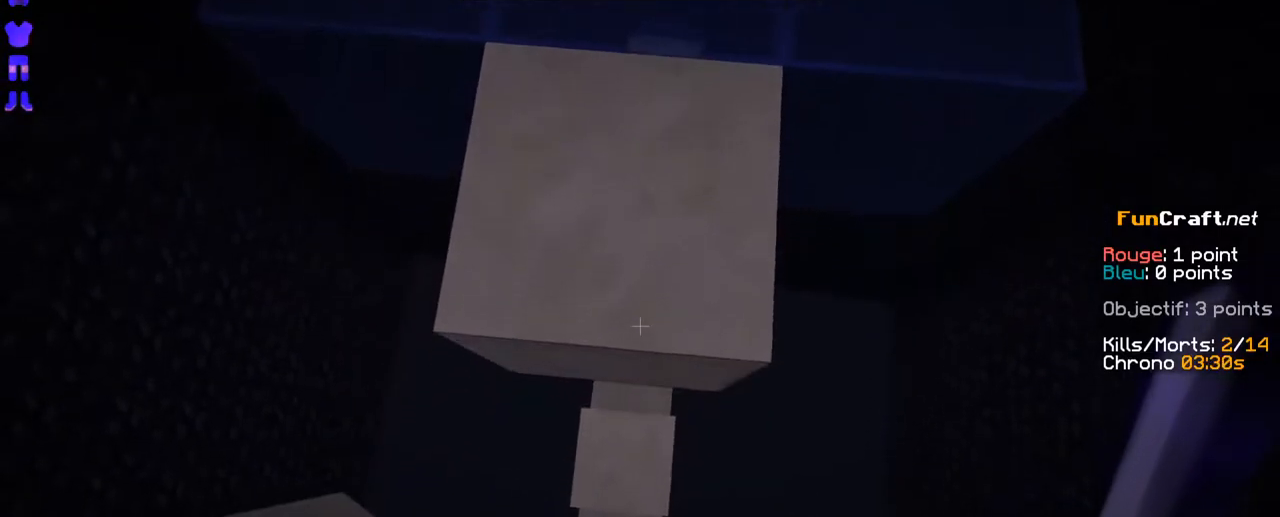
Gameplay with keyboard and mouse; each line is a JSON object with the keys and mouse buttons held at the frame after it. "events" lists presses ("down") and releases ("up") of "d", "q", "s", "shift", "space", "z", "mouse_left" and "mouse_right" between this image and that frame as [ms after this image, input, new state], when the widget could be followed in between. "mouse_left", "mouse_right" = the "left", "right" buttons of the "mouse" list. No other keys are recorded. Fast repeated clicks can show as one long hold. Not read: mouse_move.
{"keys": ["shift", "z"], "mouse": [], "events": [[383, "z", "down"]]}
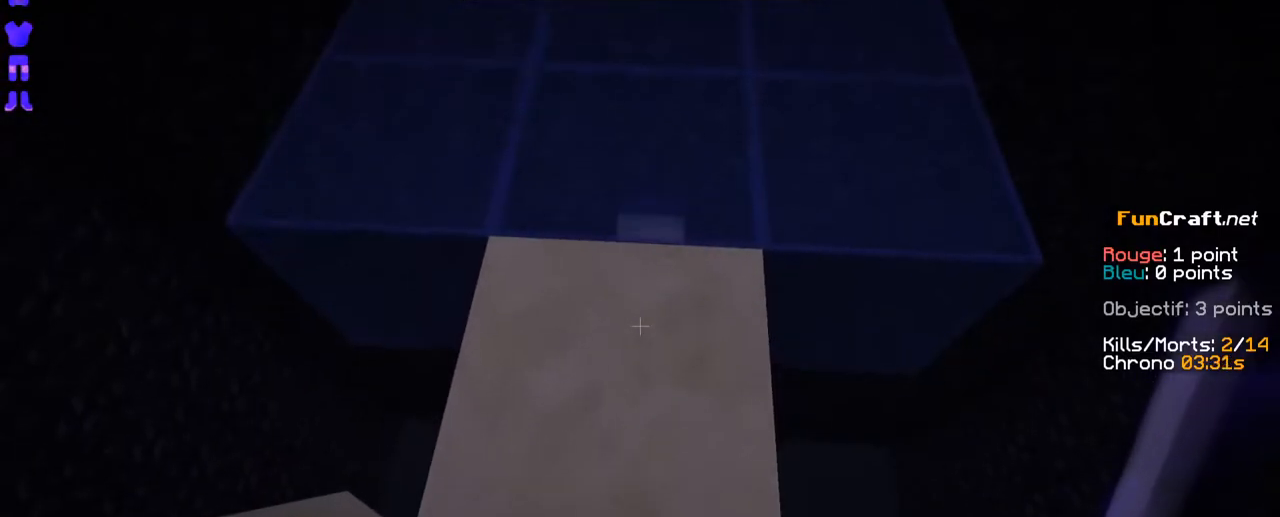
{"keys": ["shift"], "mouse": [], "events": [[133, "z", "up"]]}
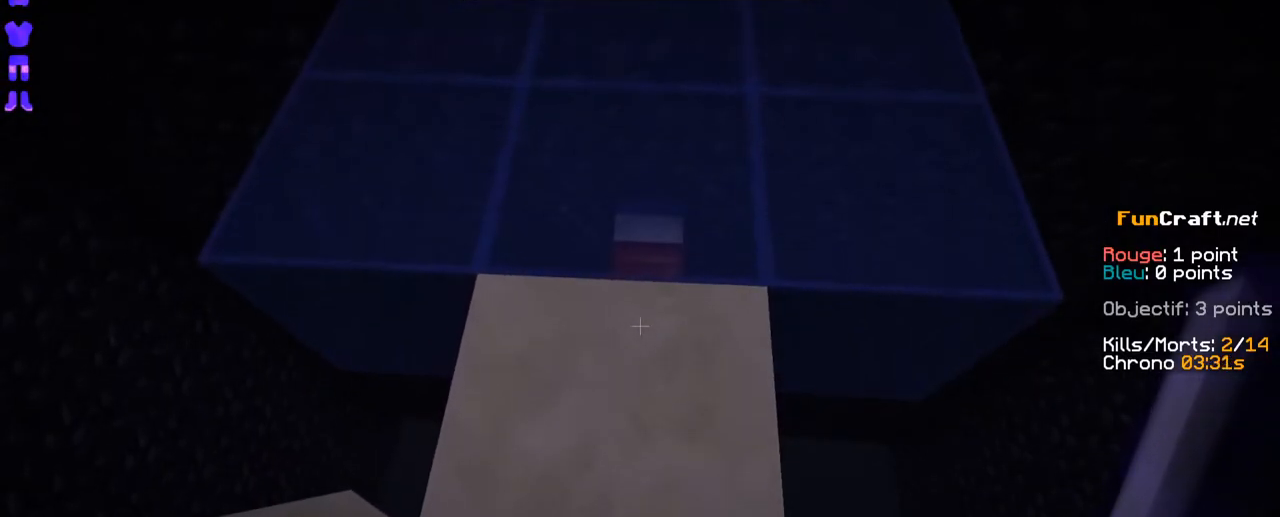
{"keys": ["shift"], "mouse": [], "events": []}
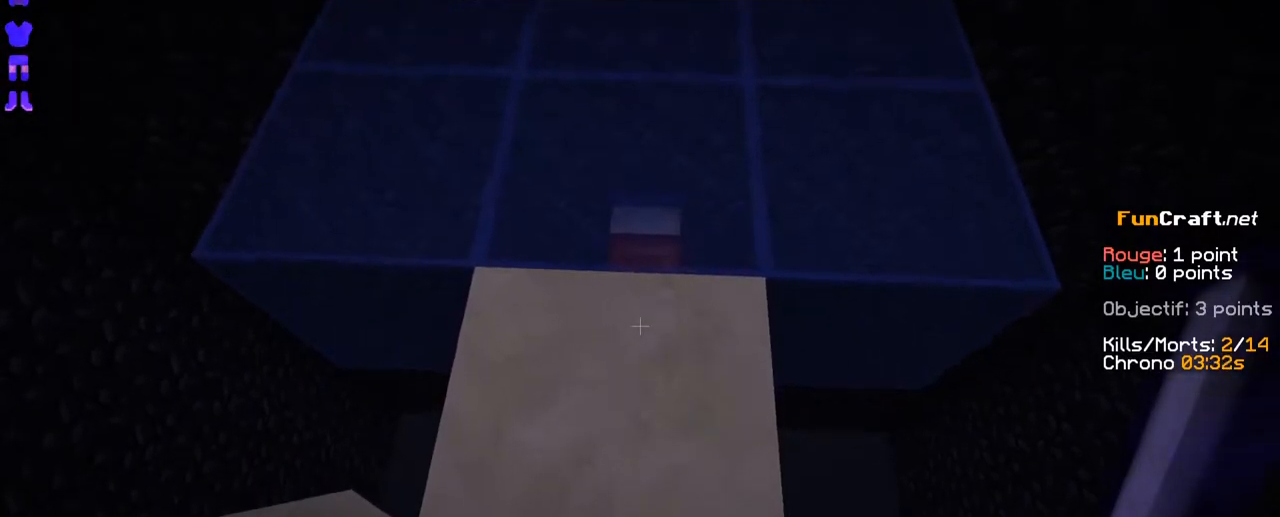
{"keys": ["shift"], "mouse": [], "events": []}
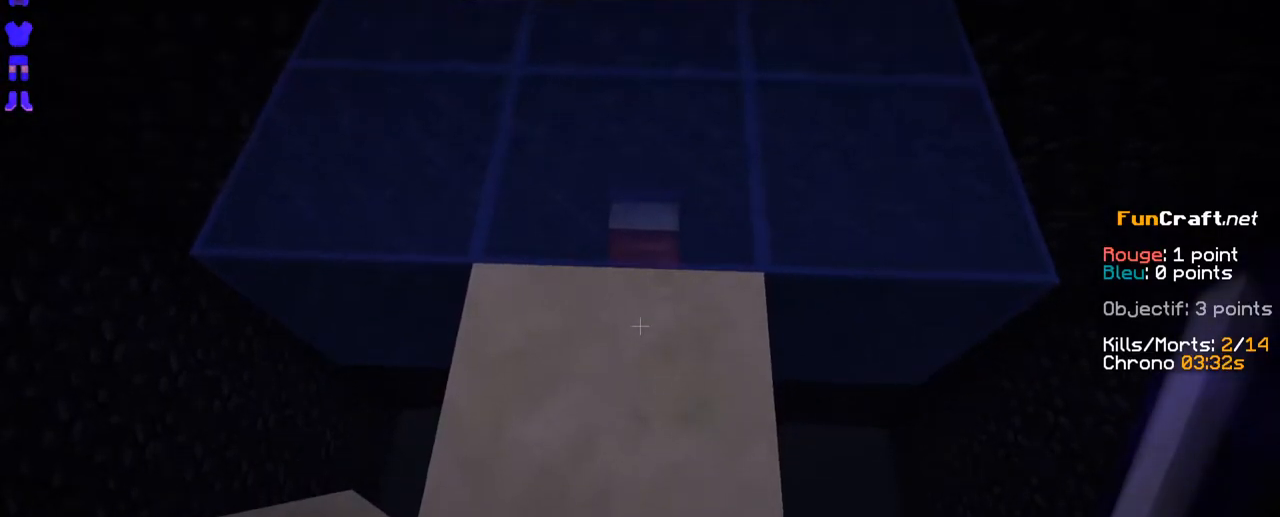
{"keys": ["shift"], "mouse": [], "events": []}
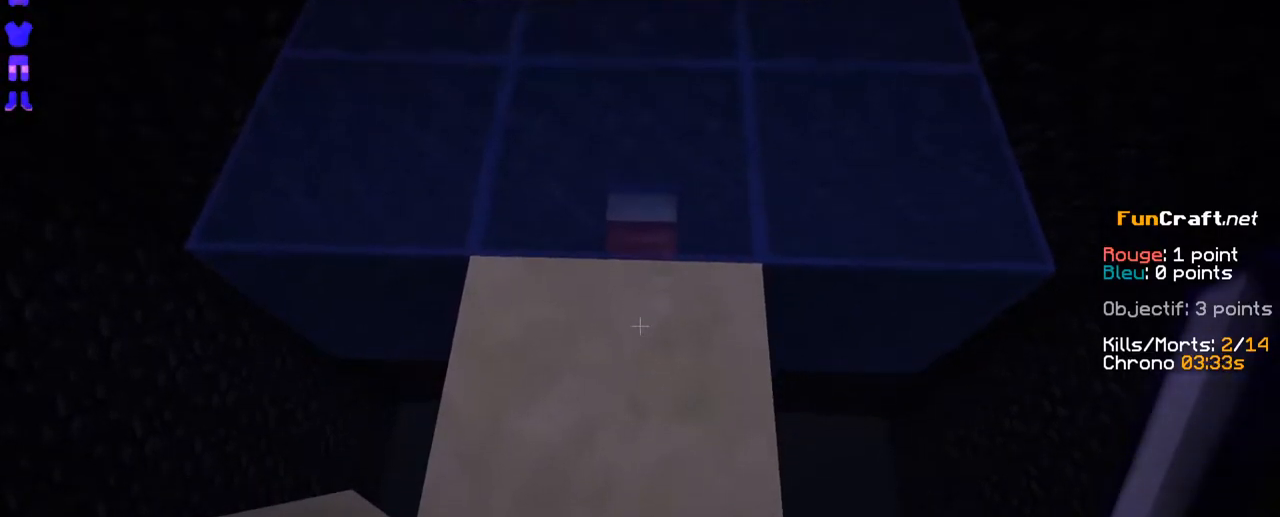
{"keys": ["shift"], "mouse": [], "events": []}
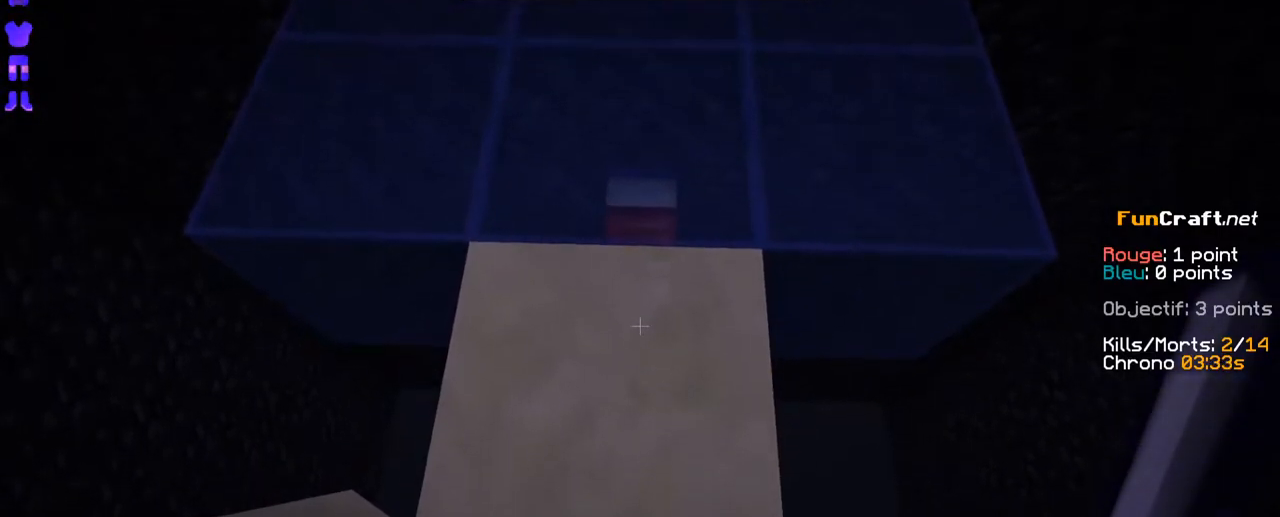
{"keys": ["shift"], "mouse": [], "events": []}
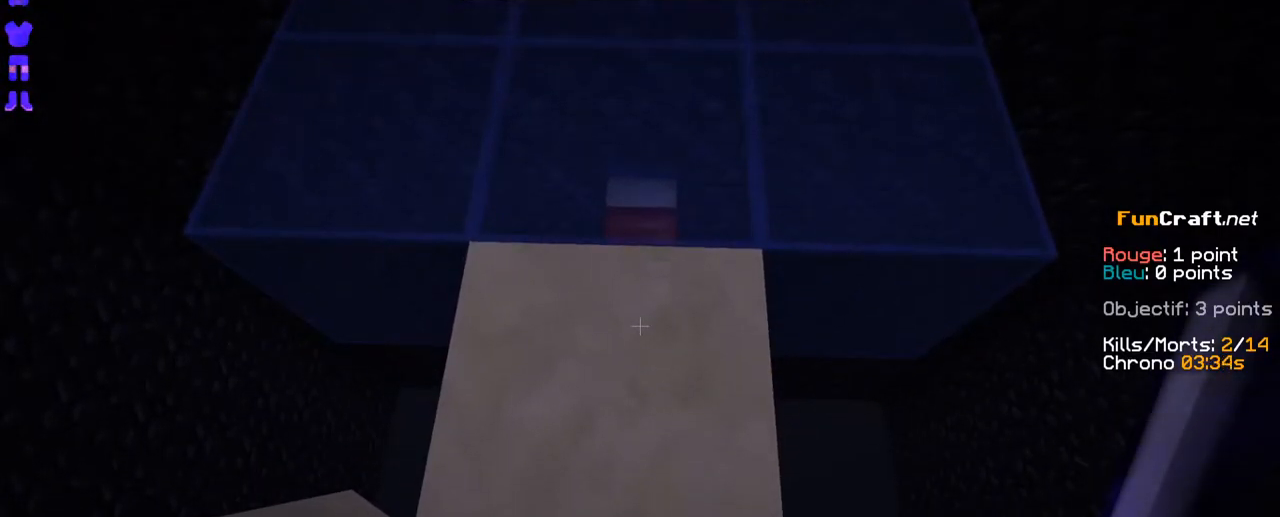
{"keys": ["shift"], "mouse": [], "events": []}
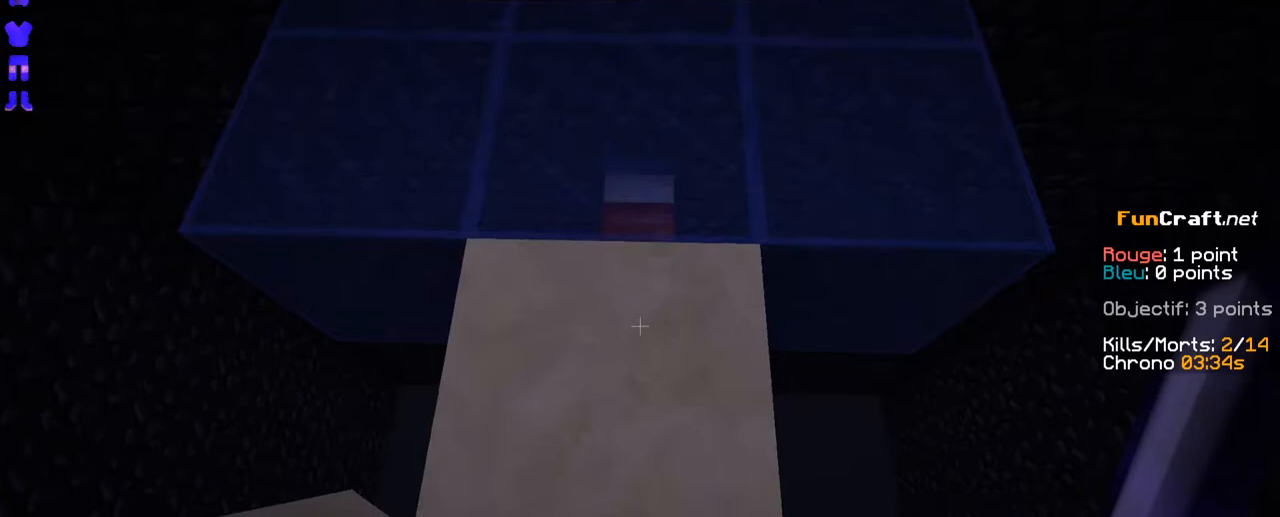
{"keys": ["shift"], "mouse": [], "events": []}
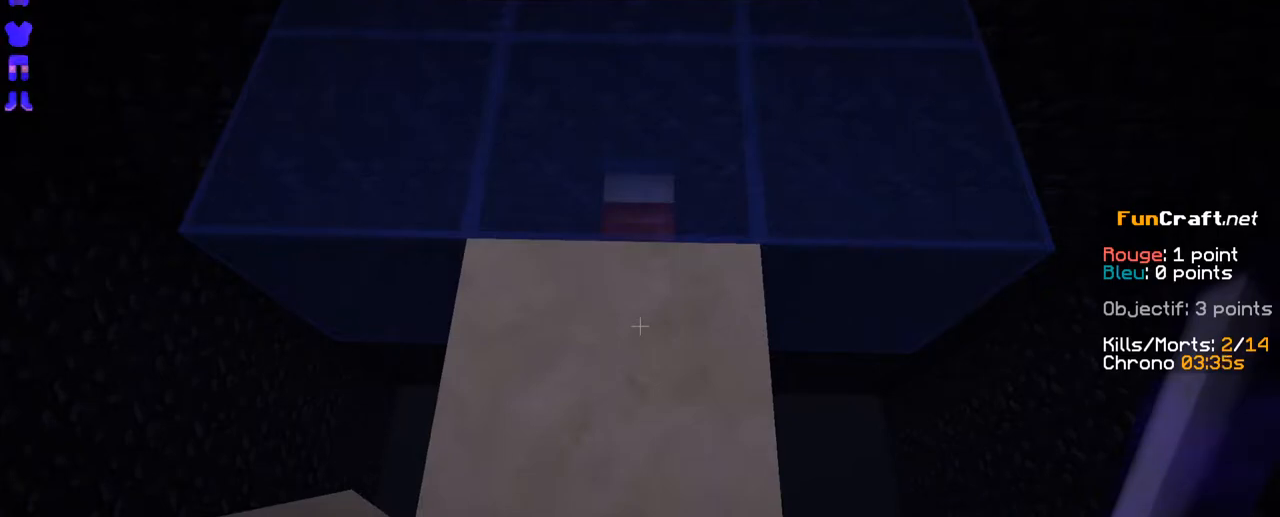
{"keys": ["shift"], "mouse": [], "events": []}
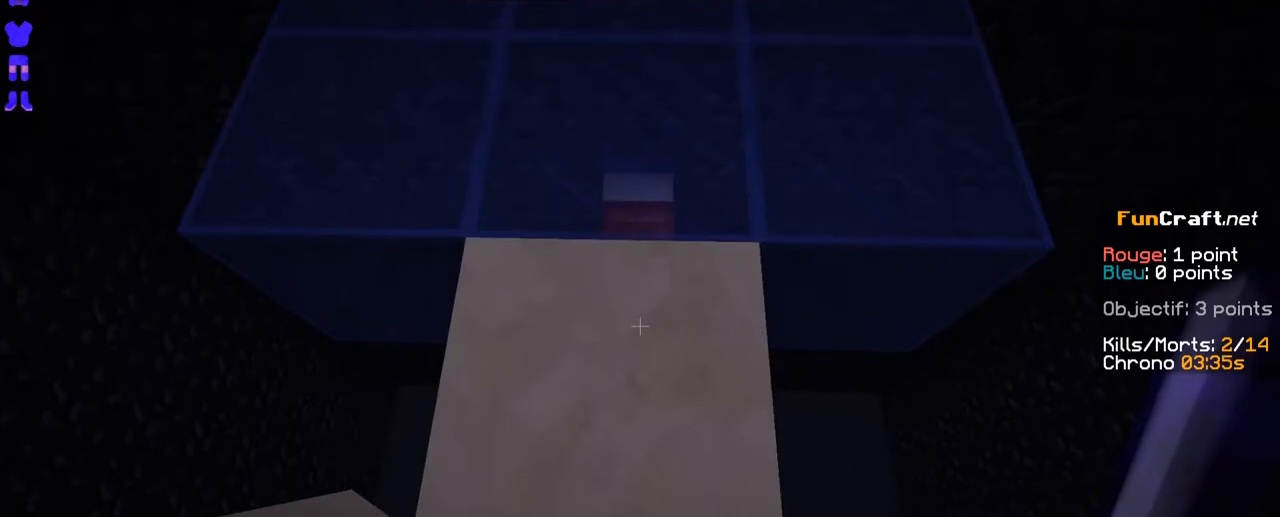
{"keys": ["shift"], "mouse": [], "events": []}
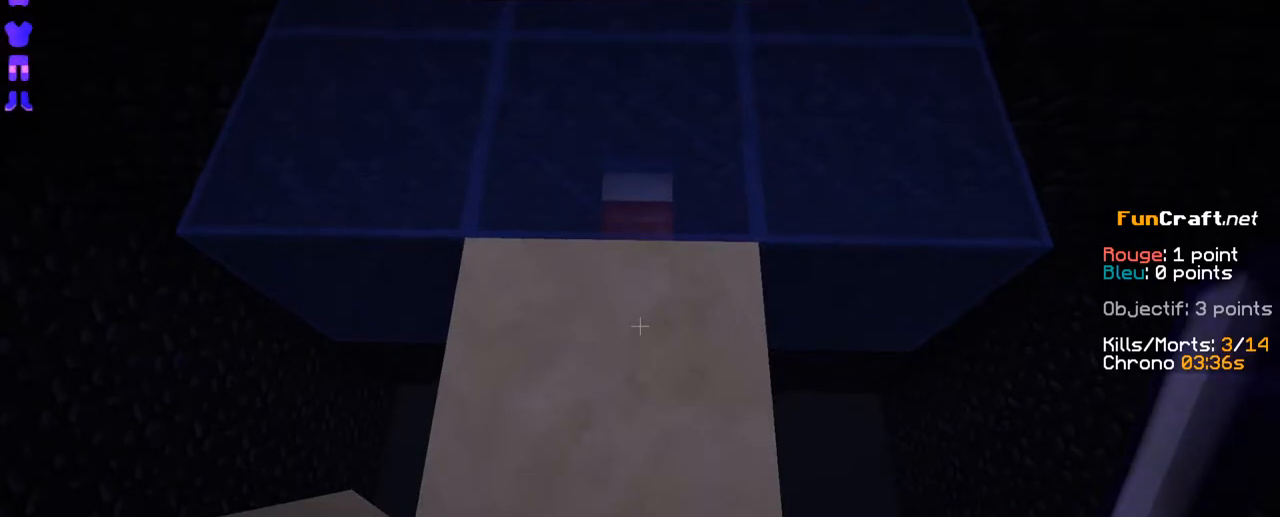
{"keys": ["shift"], "mouse": [], "events": []}
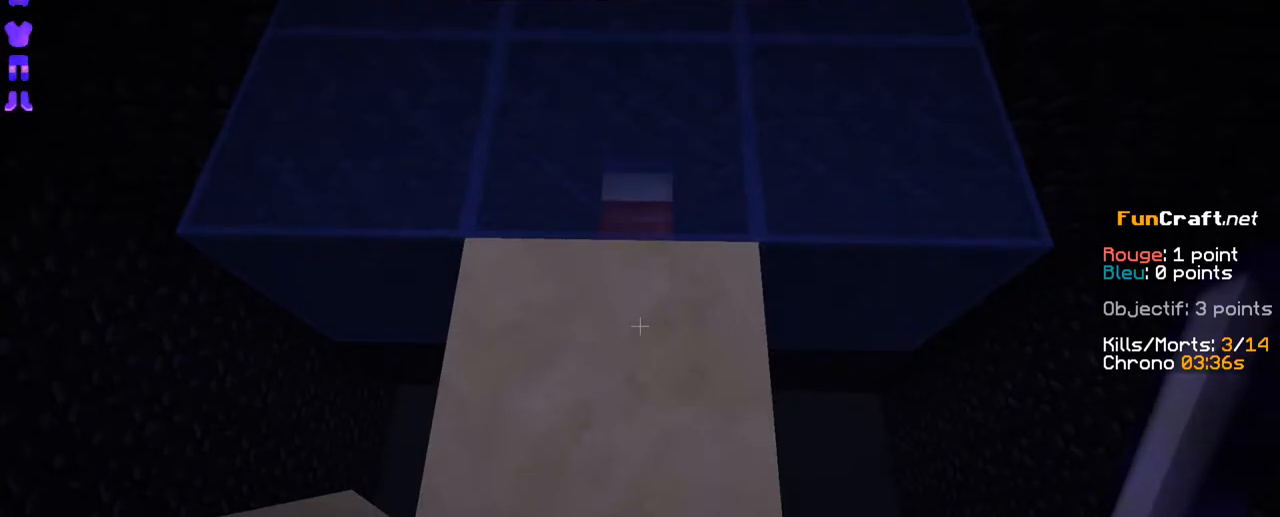
{"keys": ["shift"], "mouse": [], "events": []}
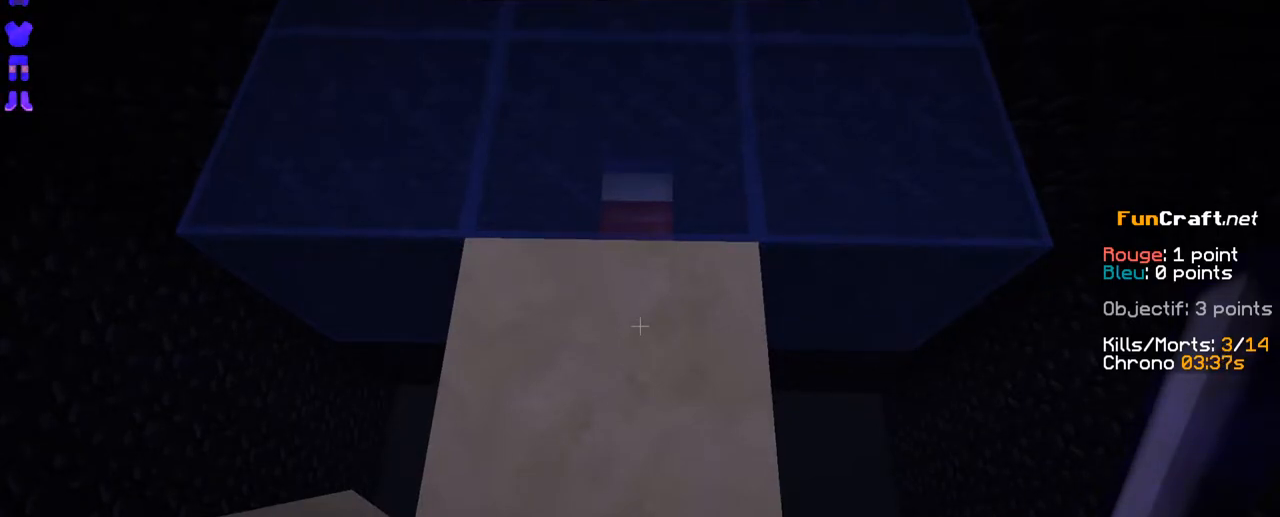
{"keys": ["shift"], "mouse": [], "events": []}
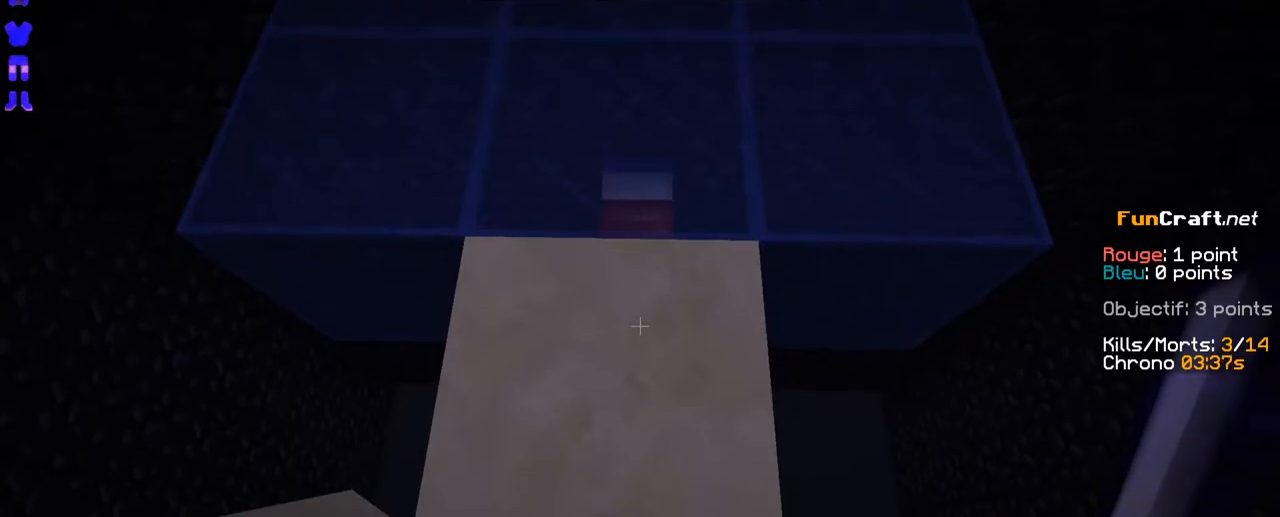
{"keys": ["shift"], "mouse": [], "events": []}
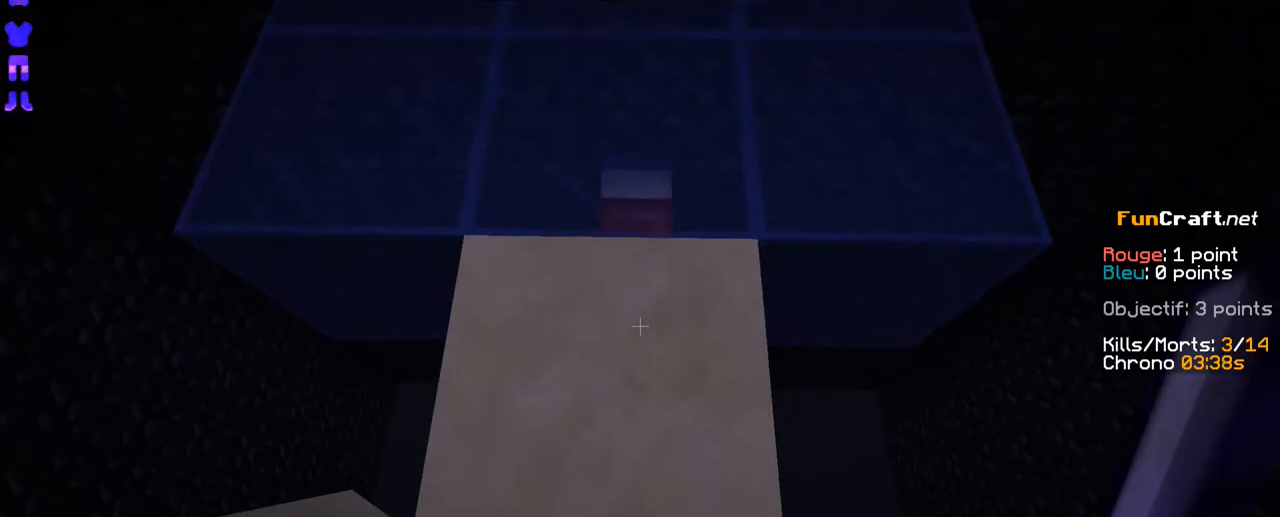
{"keys": ["shift"], "mouse": [], "events": []}
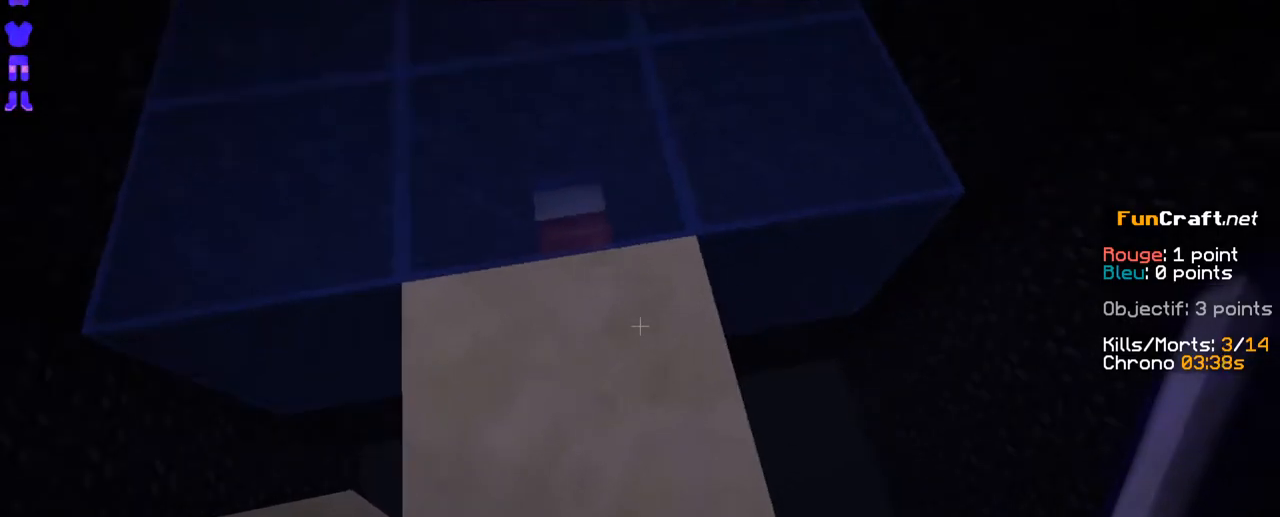
{"keys": ["shift"], "mouse": [], "events": []}
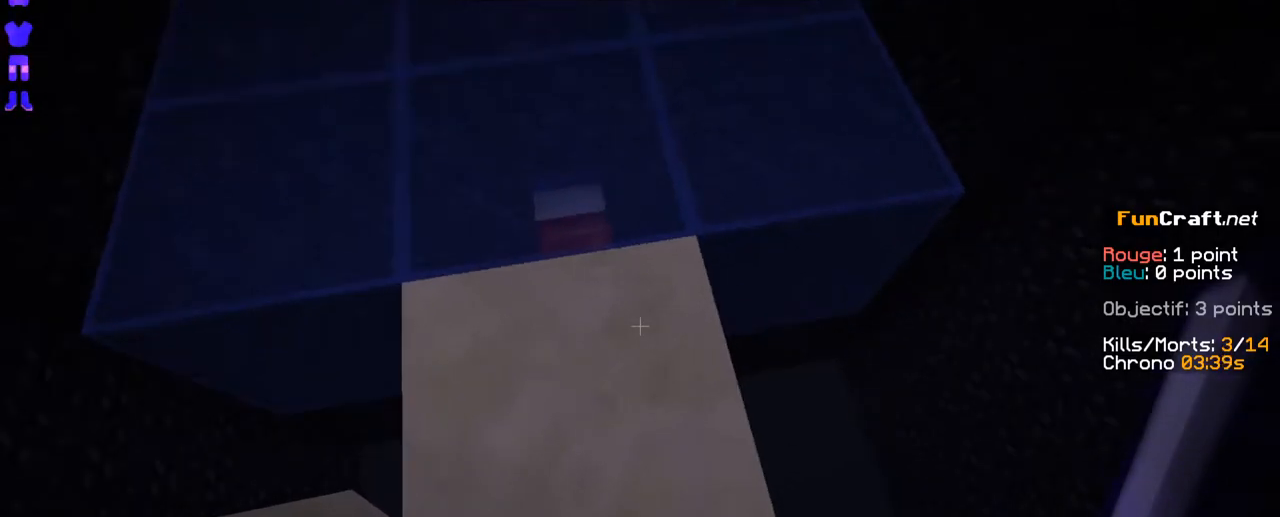
{"keys": ["shift"], "mouse": [], "events": []}
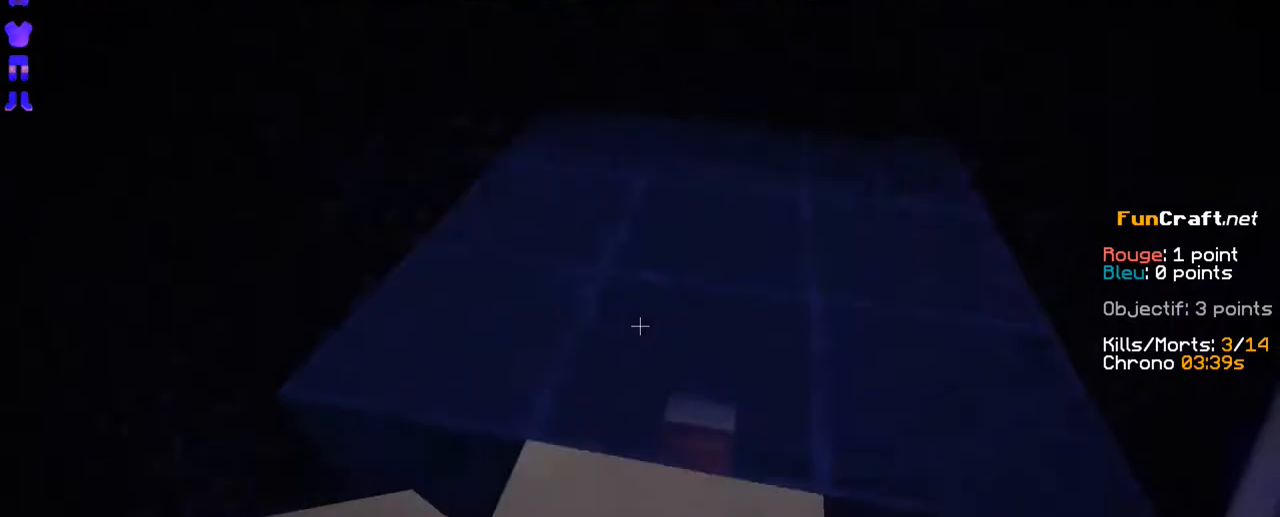
{"keys": ["shift"], "mouse": [], "events": []}
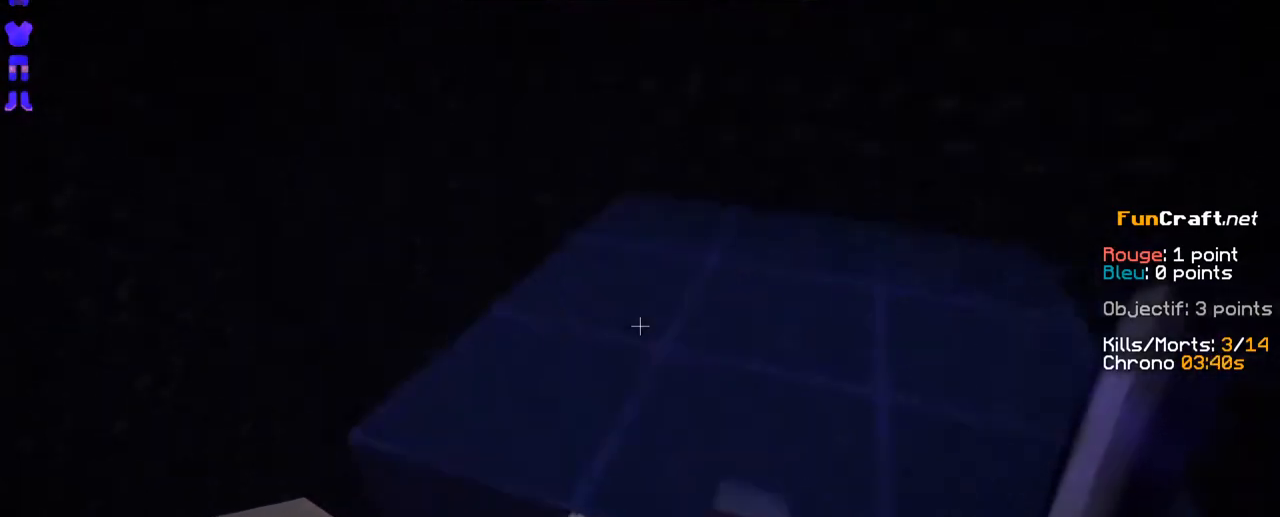
{"keys": ["shift"], "mouse": [], "events": []}
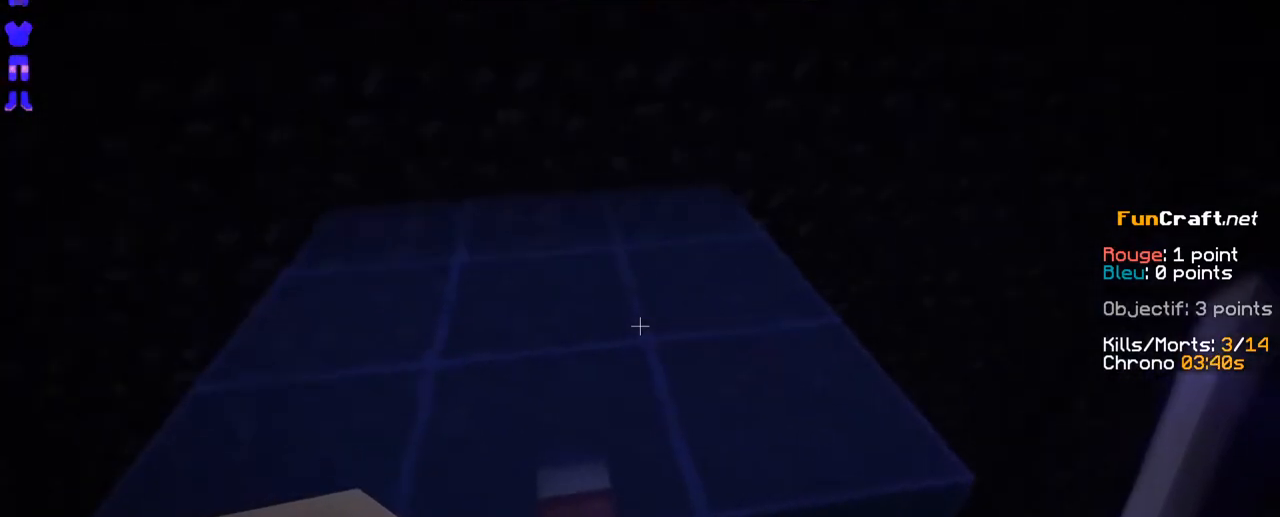
{"keys": ["shift"], "mouse": [], "events": []}
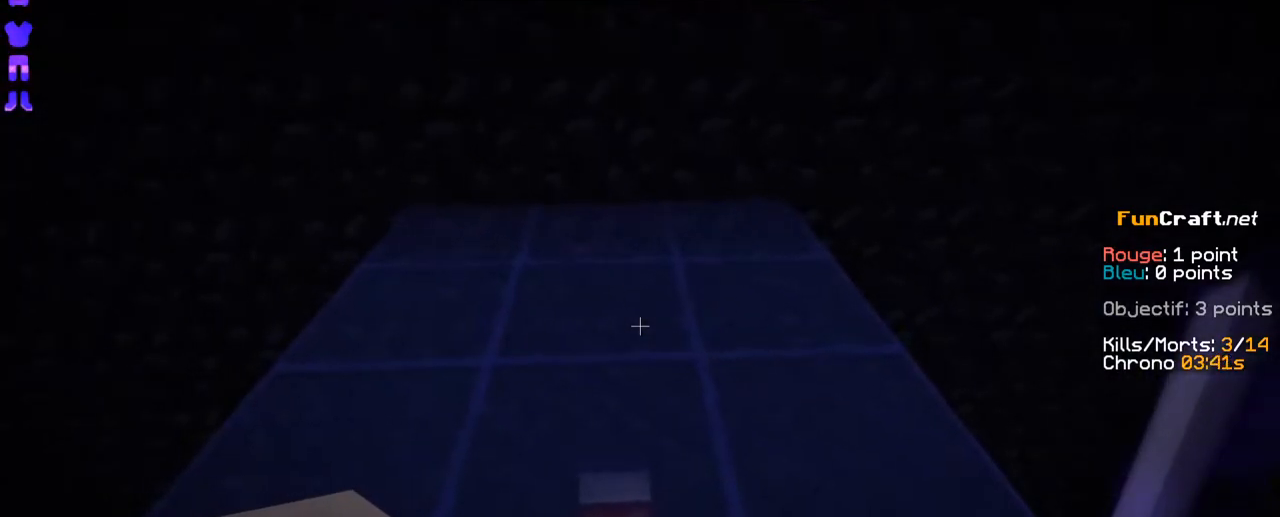
{"keys": [], "mouse": [], "events": [[283, "shift", "up"]]}
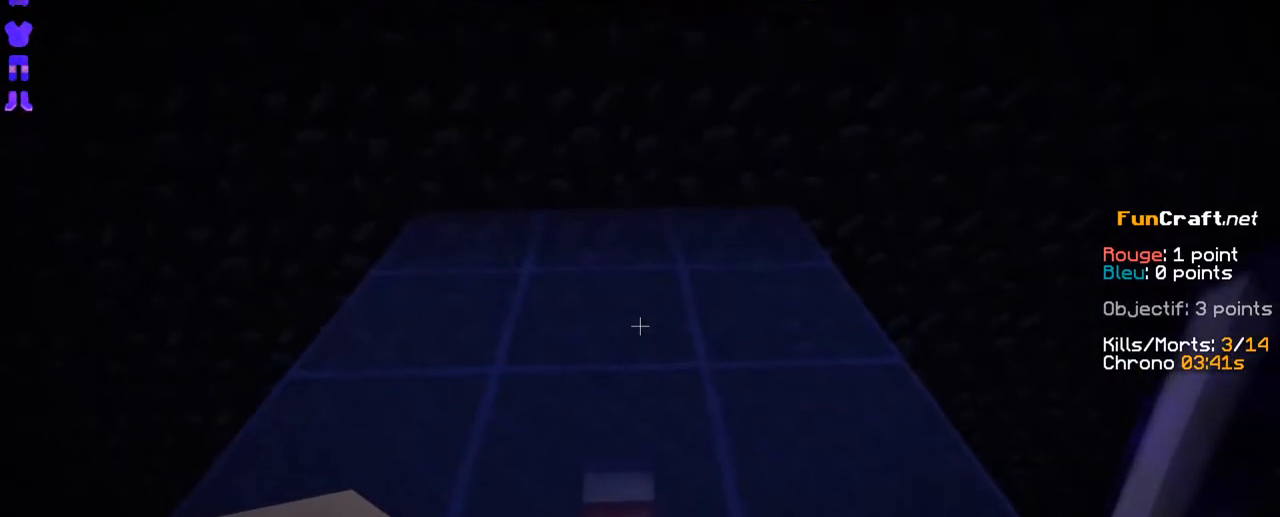
{"keys": [], "mouse": [], "events": []}